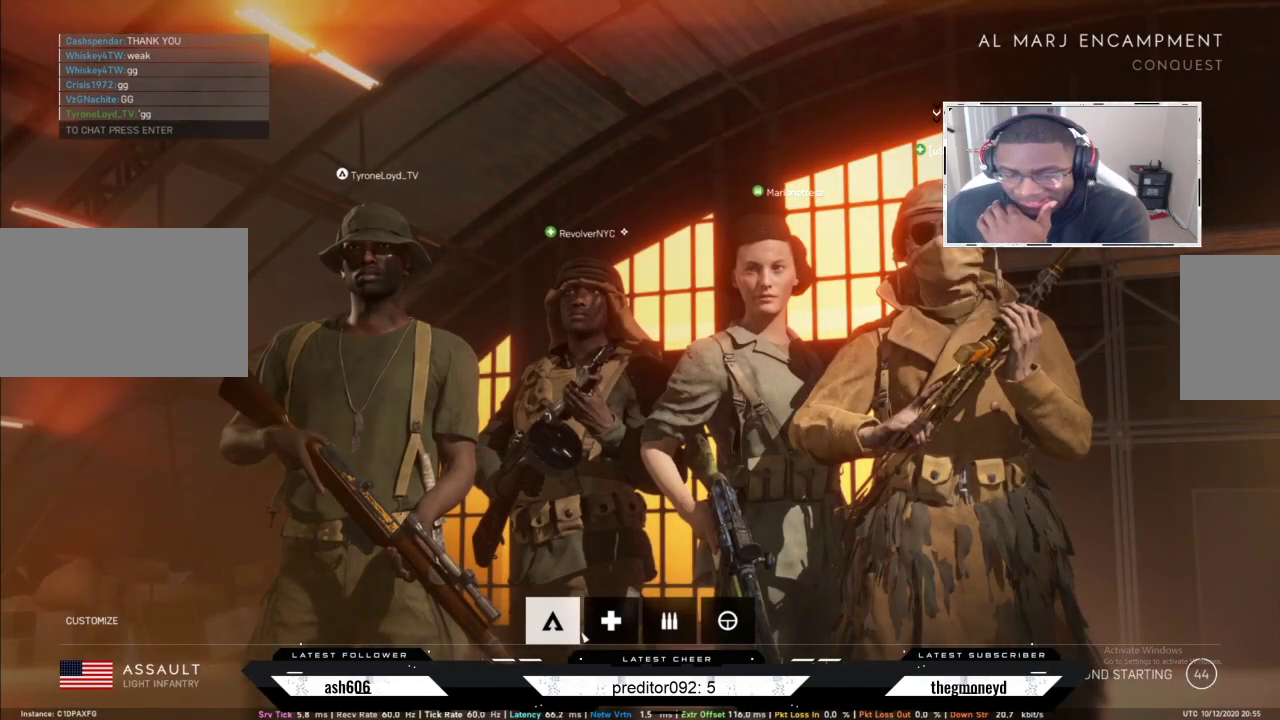
Gameplay with keyboard and mouse; each line is a JSON object with the keys and mouse buttons held at the frame after it. "events" lists presses ("down") and releases ("up") of "a", "ctrl", "d", "e", "f", "q", "r", "s", "shift", "space", "tab", "w", "mouse_left", "mouse_wheel", "mouse_right", "mouse_mb4" and "mouse_mb5" between this image and that frame as [ms after this image, input, new state], when the widget could be followed in between. "mouse_left", "mouse_wheel", "mouse_right", "mouse_mb4", "mouse_mb5" = the "left", "wheel", "right", "mb4", "mb5" buttons of the "mouse" list. No other keys are recorded. "wheel" means that the mouse wheel is clicked or scrolled. Not read: mouse_move.
{"keys": [], "mouse": [], "events": [[83, "mouse_left", "down"], [133, "mouse_left", "up"], [417, "mouse_left", "down"], [484, "mouse_left", "up"]]}
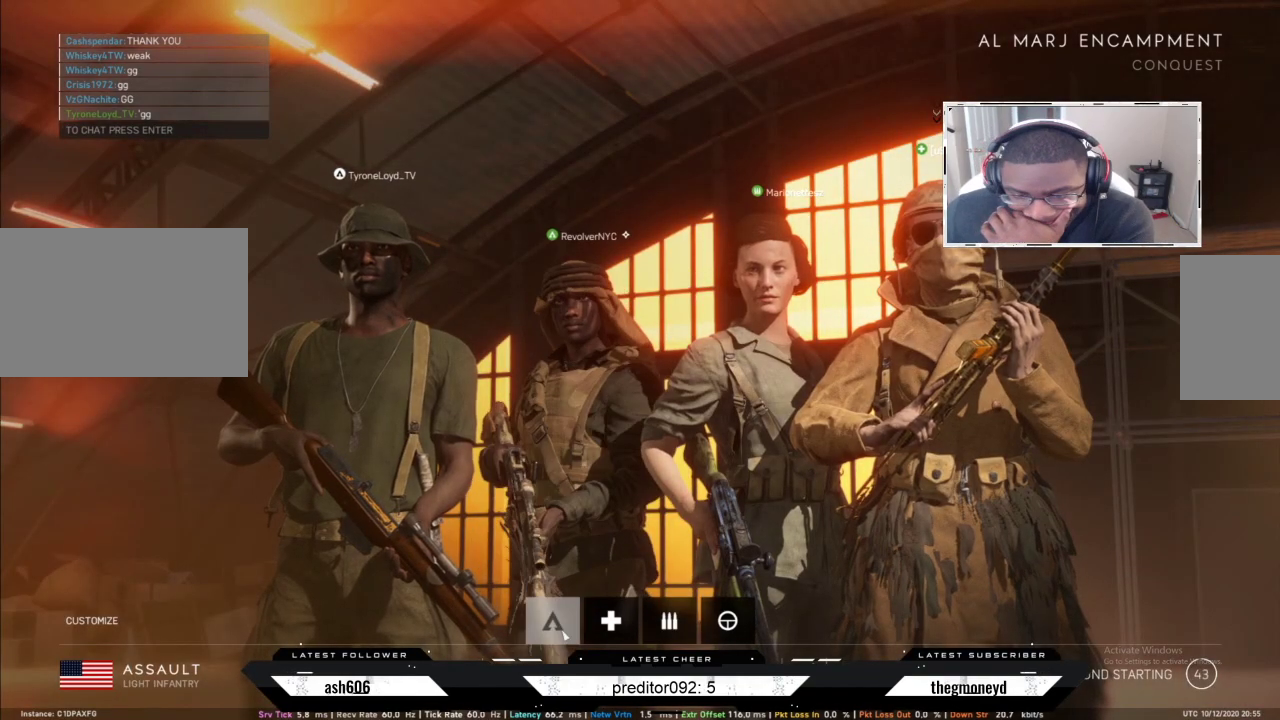
{"keys": [], "mouse": [], "events": [[251, "mouse_left", "down"], [317, "mouse_left", "up"]]}
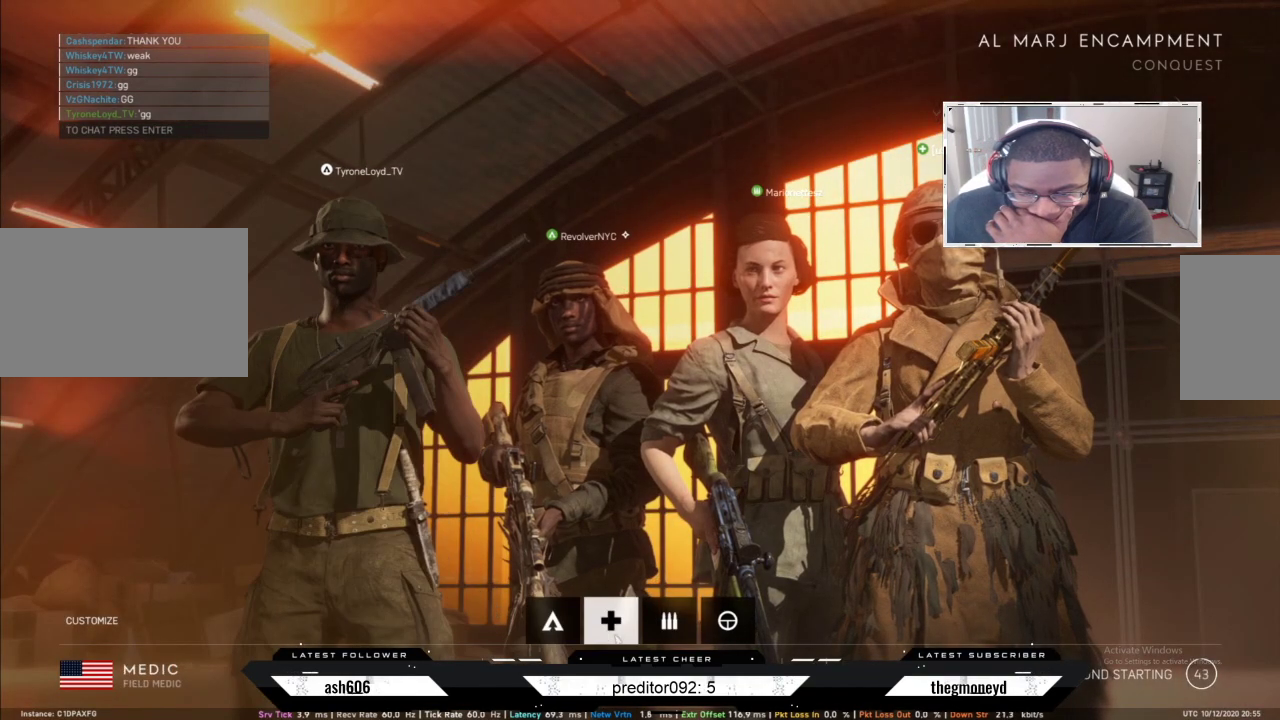
{"keys": [], "mouse": [], "events": [[250, "mouse_left", "down"], [334, "mouse_left", "up"]]}
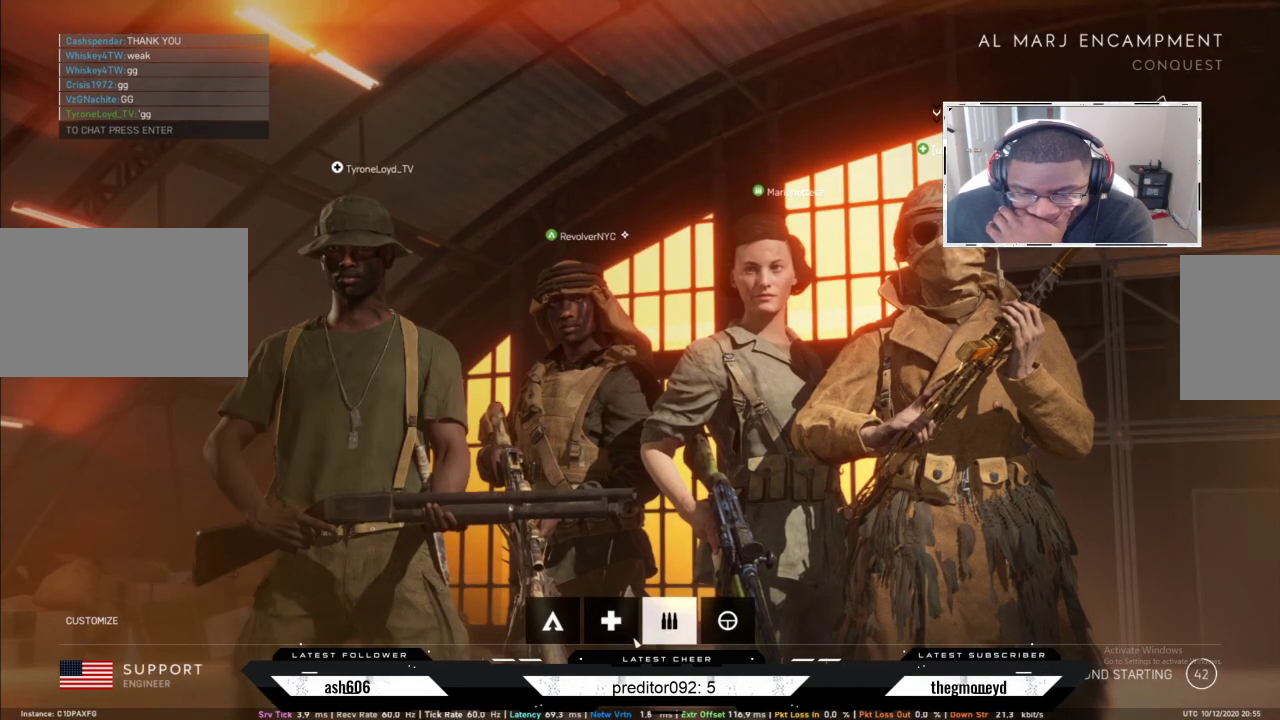
{"keys": [], "mouse": [], "events": [[167, "mouse_left", "down"], [251, "mouse_left", "up"]]}
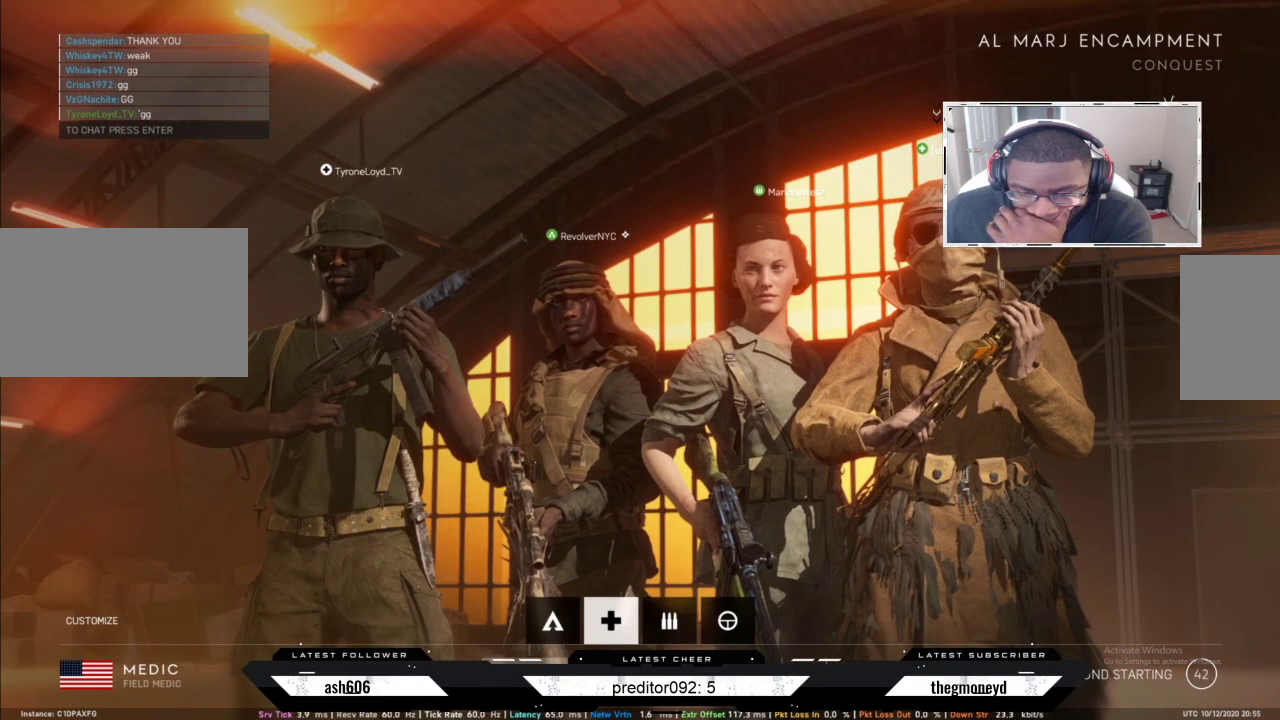
{"keys": [], "mouse": [], "events": []}
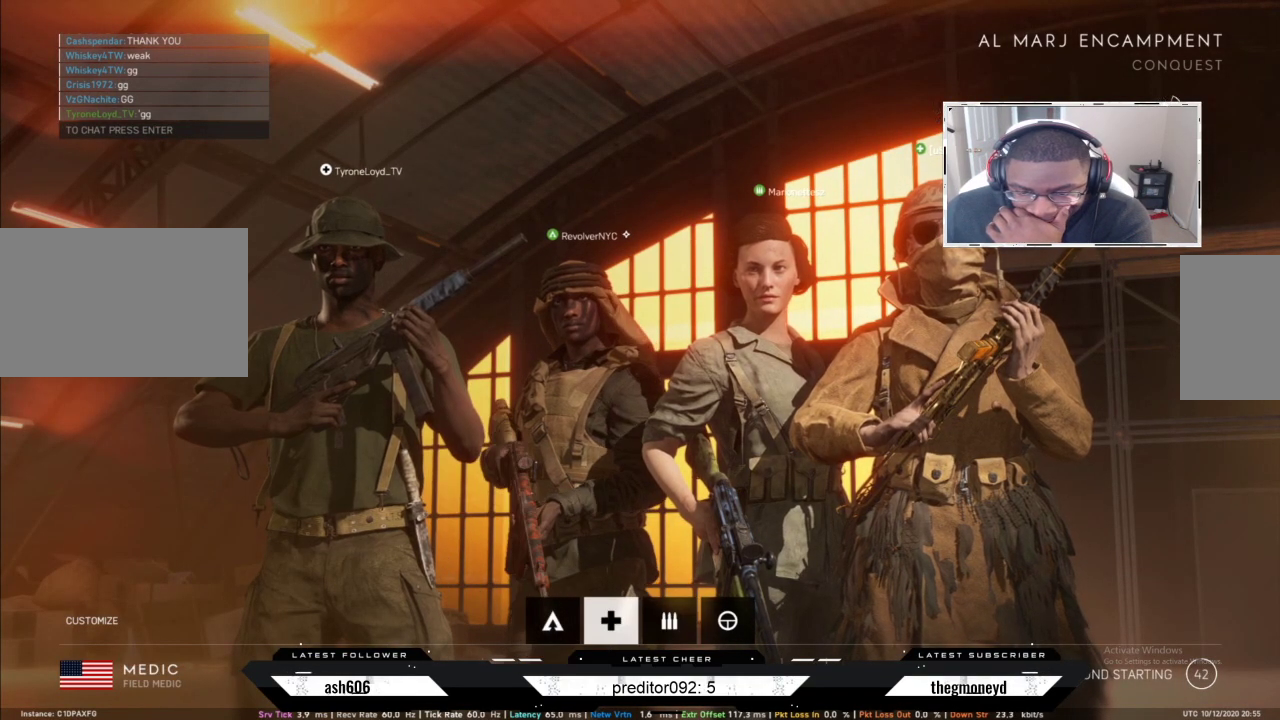
{"keys": [], "mouse": [], "events": [[317, "mouse_left", "down"], [384, "mouse_left", "up"]]}
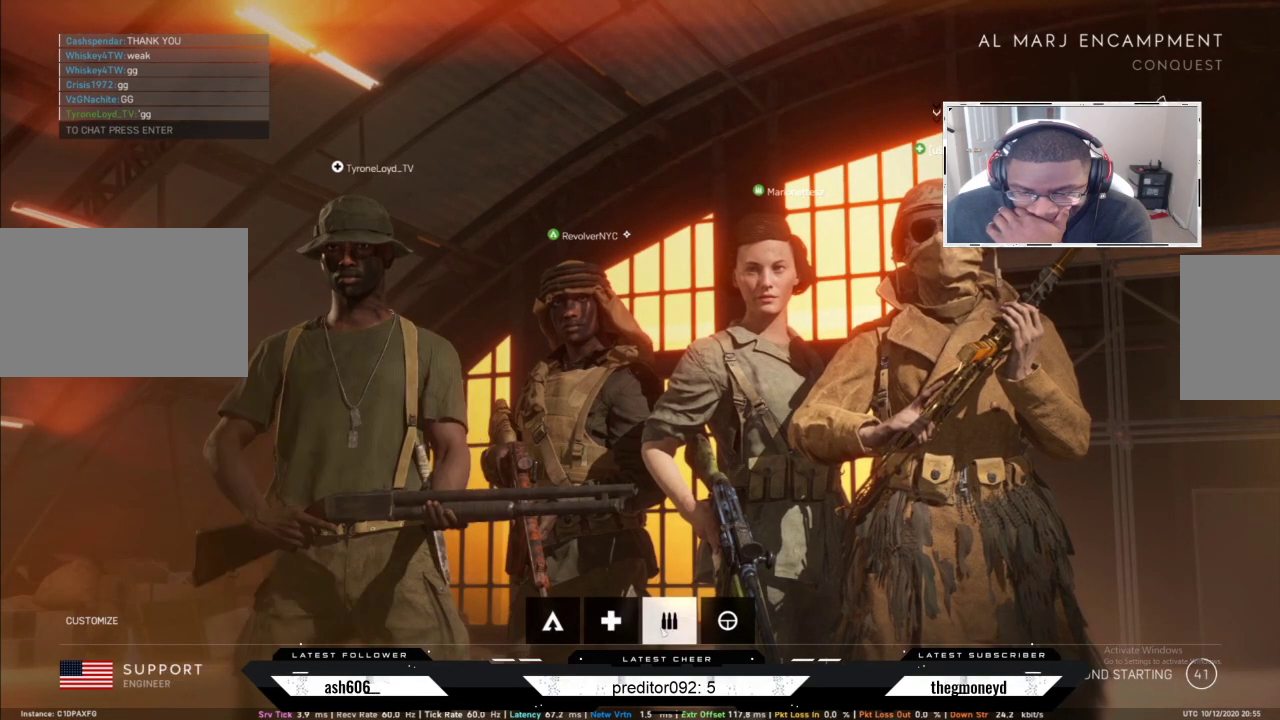
{"keys": [], "mouse": [], "events": []}
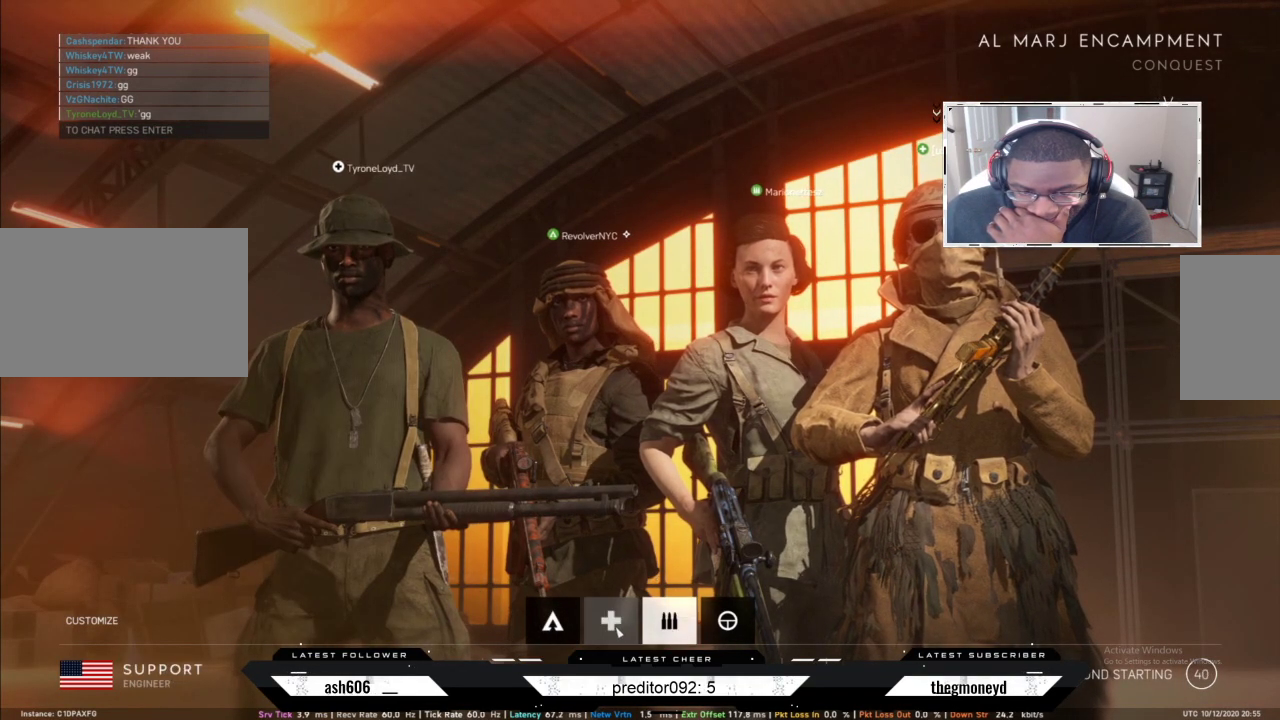
{"keys": [], "mouse": [], "events": [[267, "mouse_left", "down"], [334, "mouse_left", "up"]]}
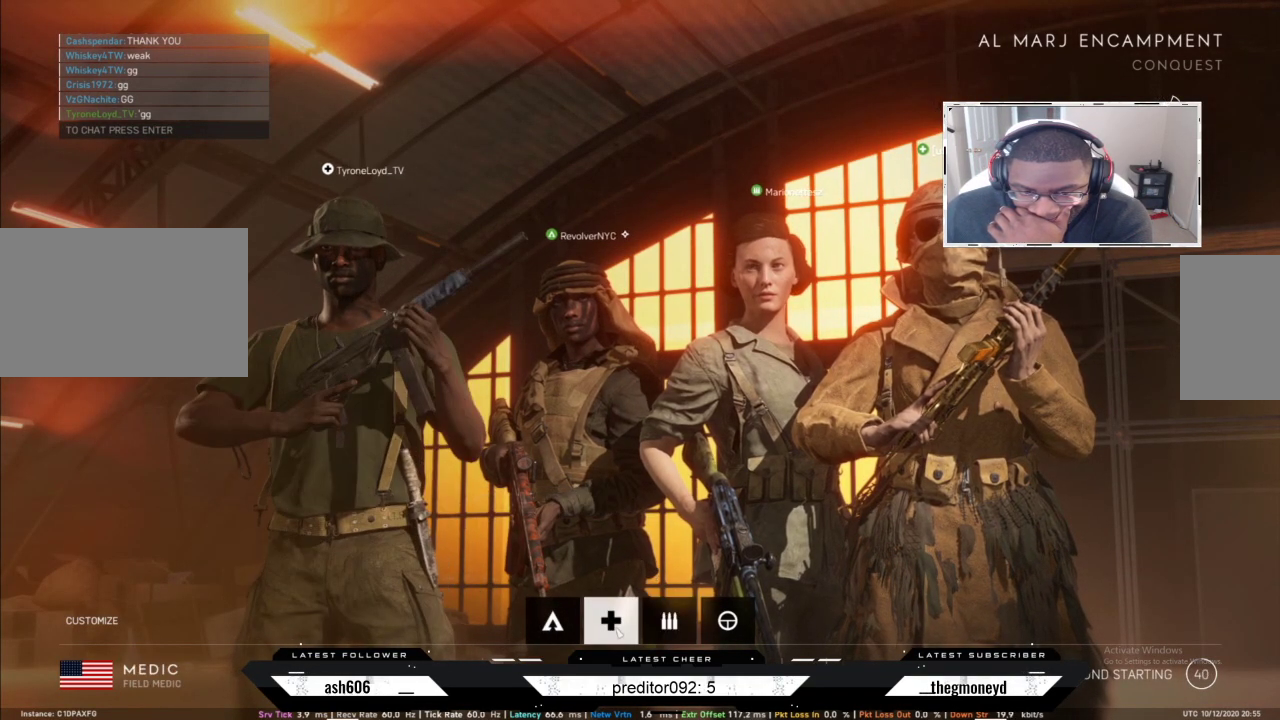
{"keys": [], "mouse": [], "events": [[334, "mouse_left", "down"], [384, "mouse_left", "up"]]}
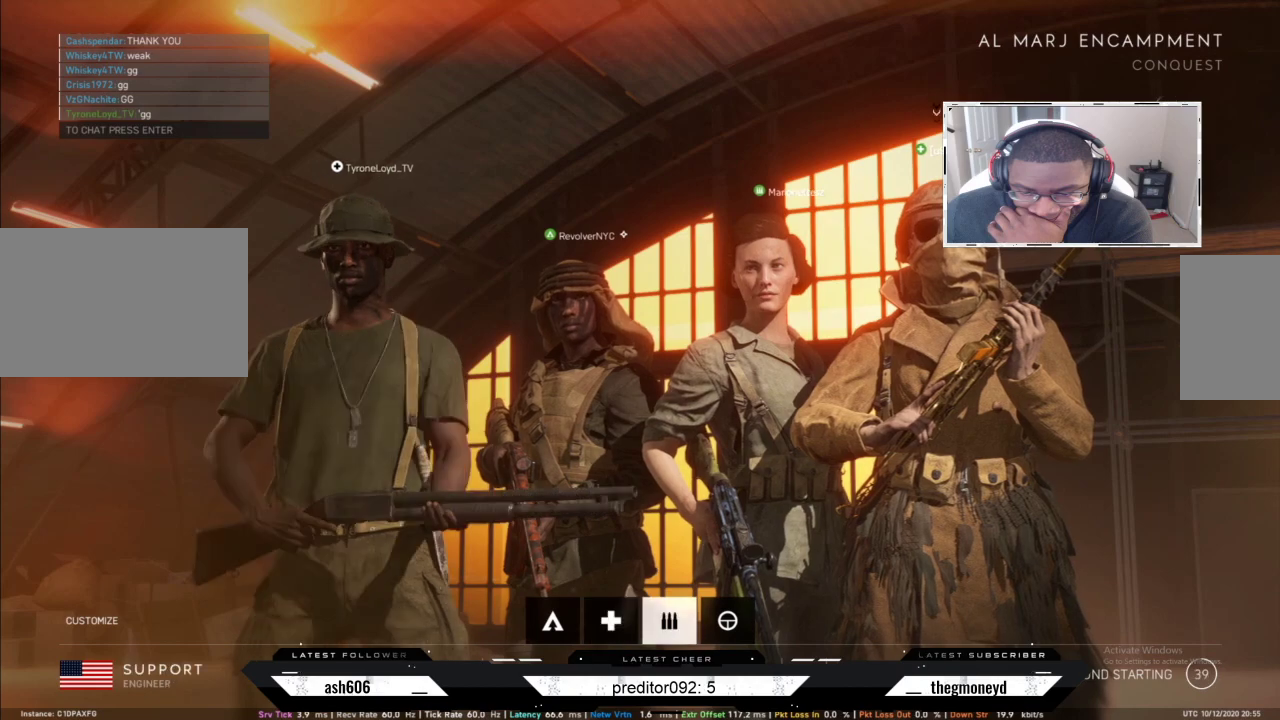
{"keys": [], "mouse": ["left"], "events": [[100, "mouse_left", "down"], [184, "mouse_left", "up"], [451, "mouse_left", "down"]]}
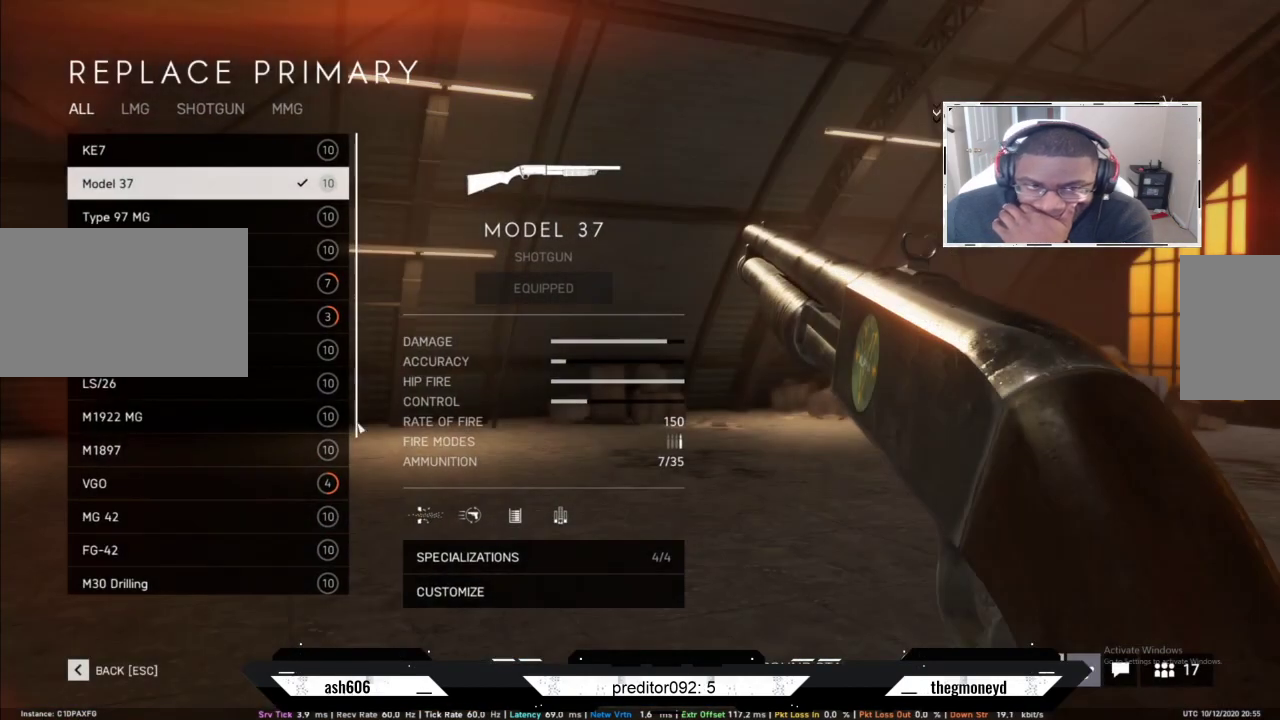
{"keys": [], "mouse": ["left"], "events": []}
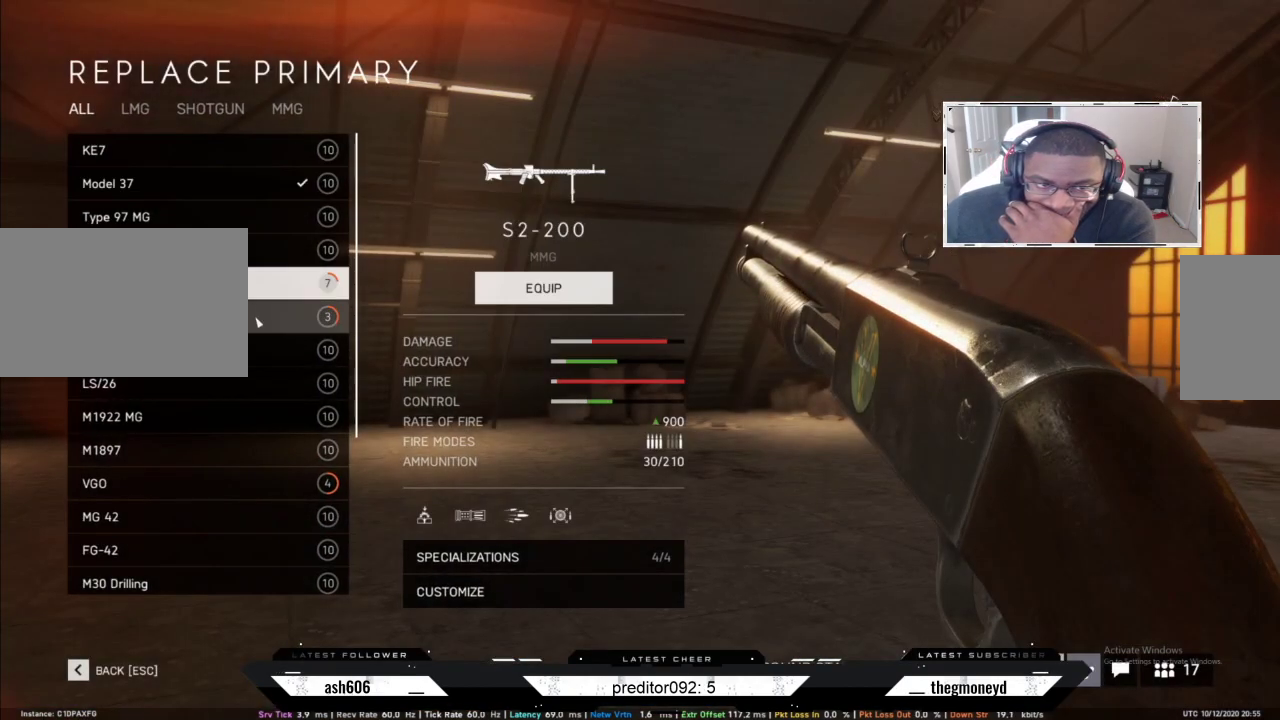
{"keys": [], "mouse": ["left"], "events": []}
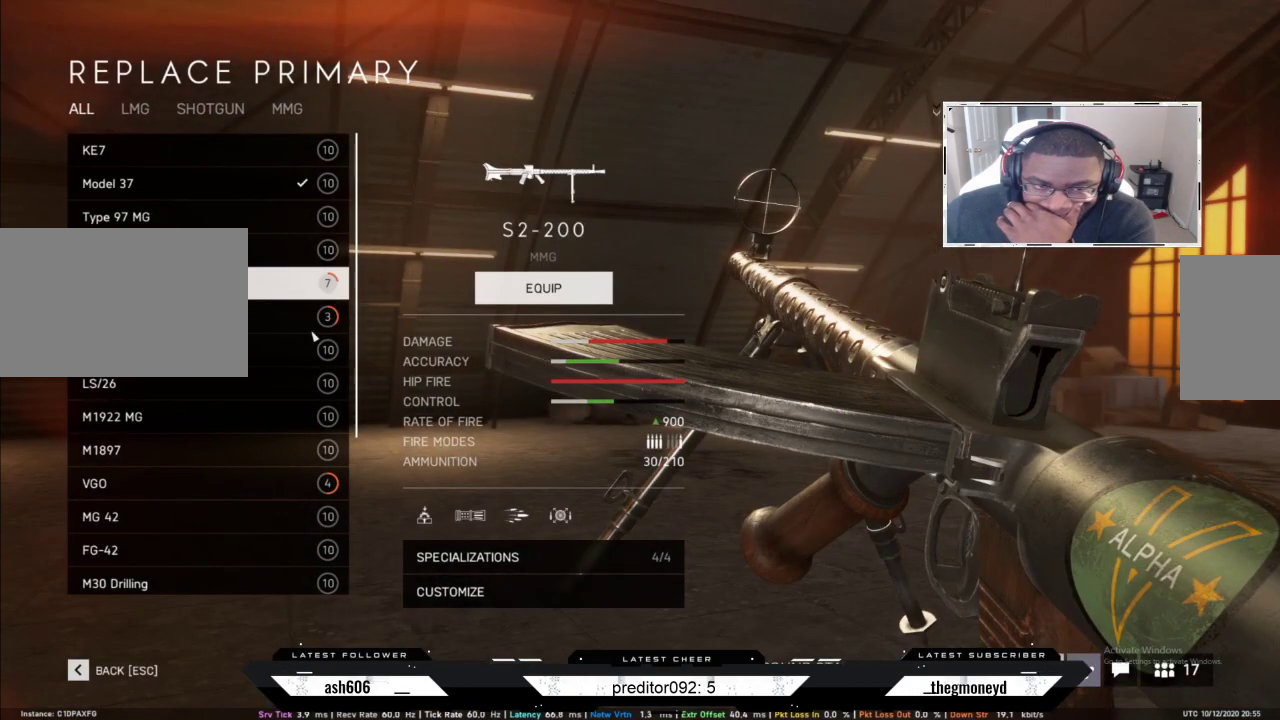
{"keys": [], "mouse": ["left"], "events": []}
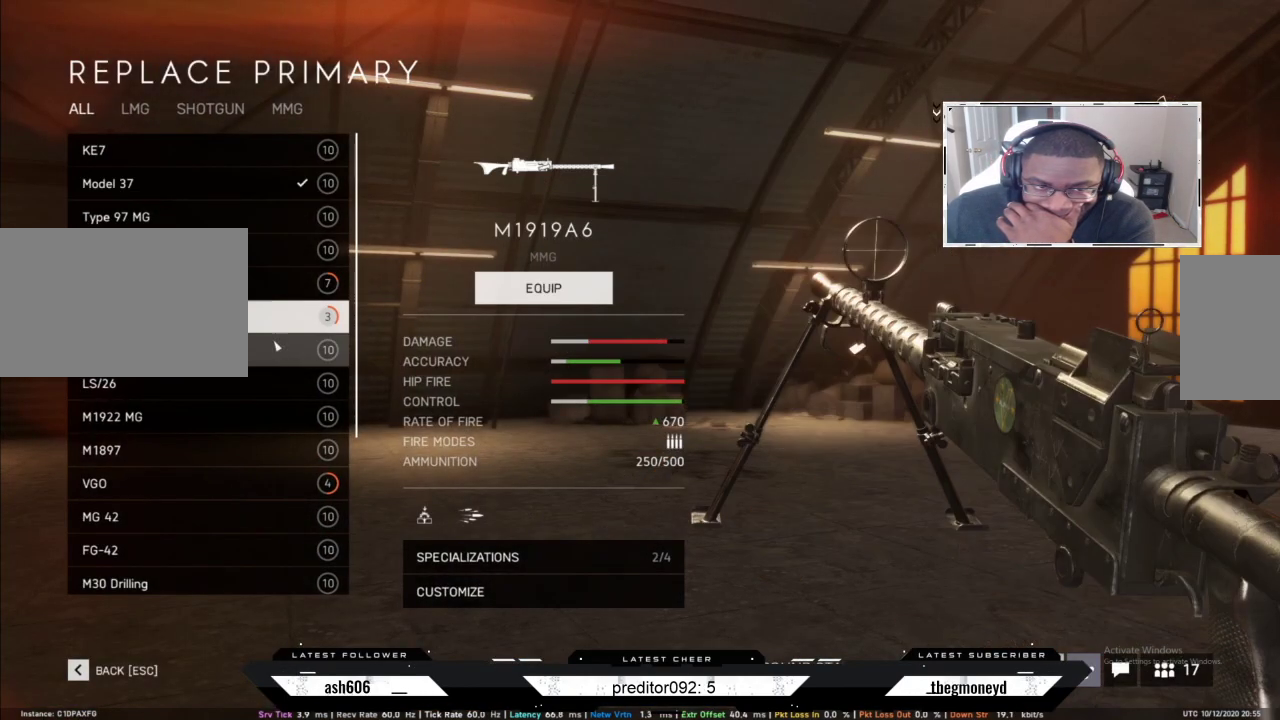
{"keys": [], "mouse": ["left"], "events": []}
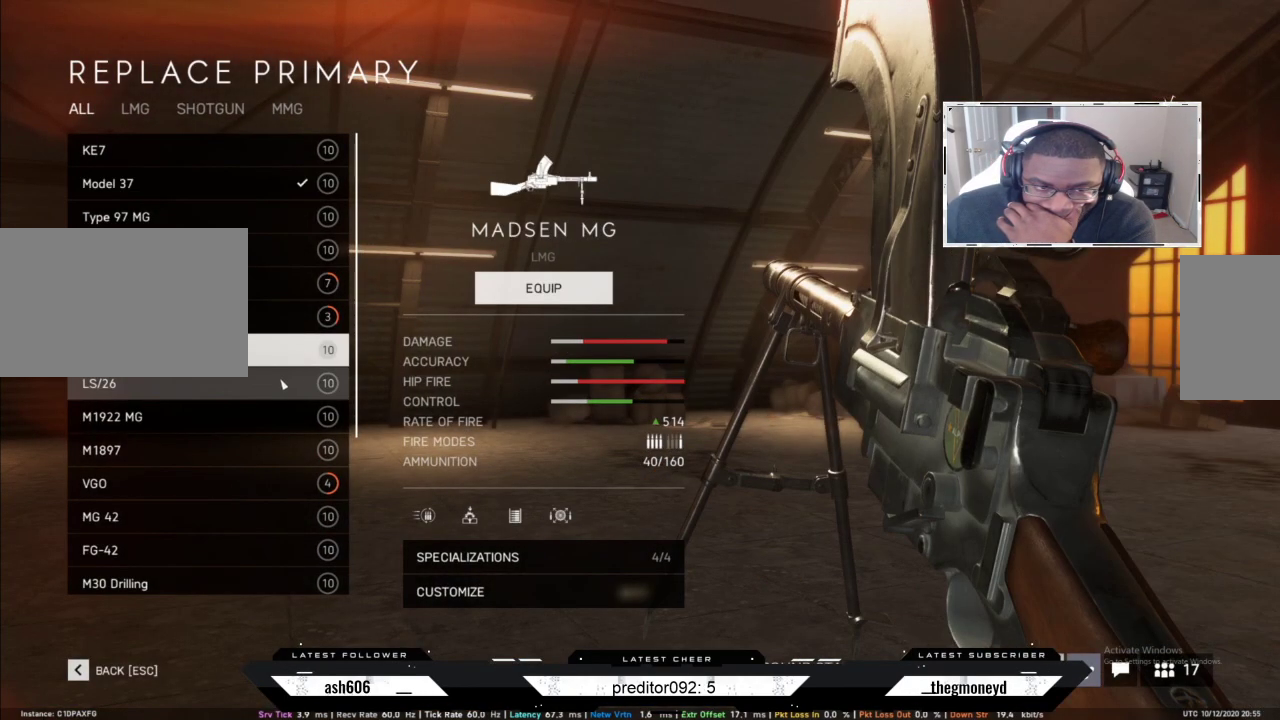
{"keys": [], "mouse": ["left"], "events": []}
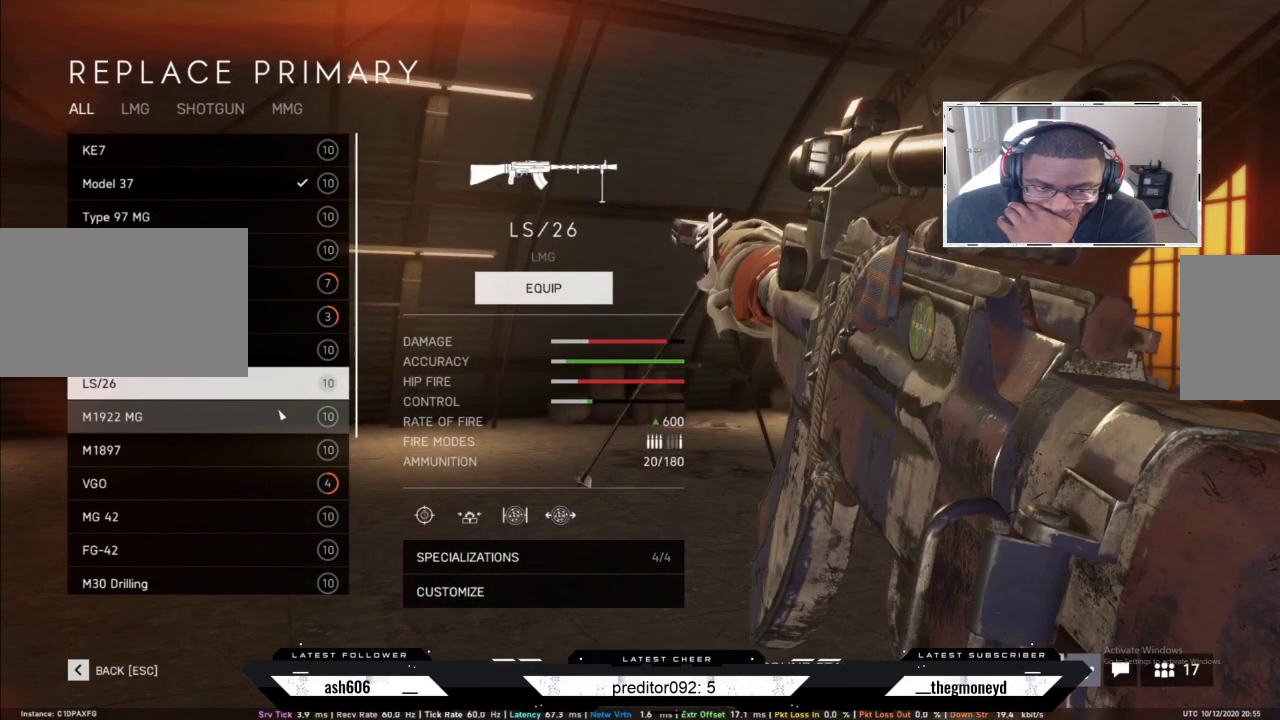
{"keys": [], "mouse": ["left"], "events": []}
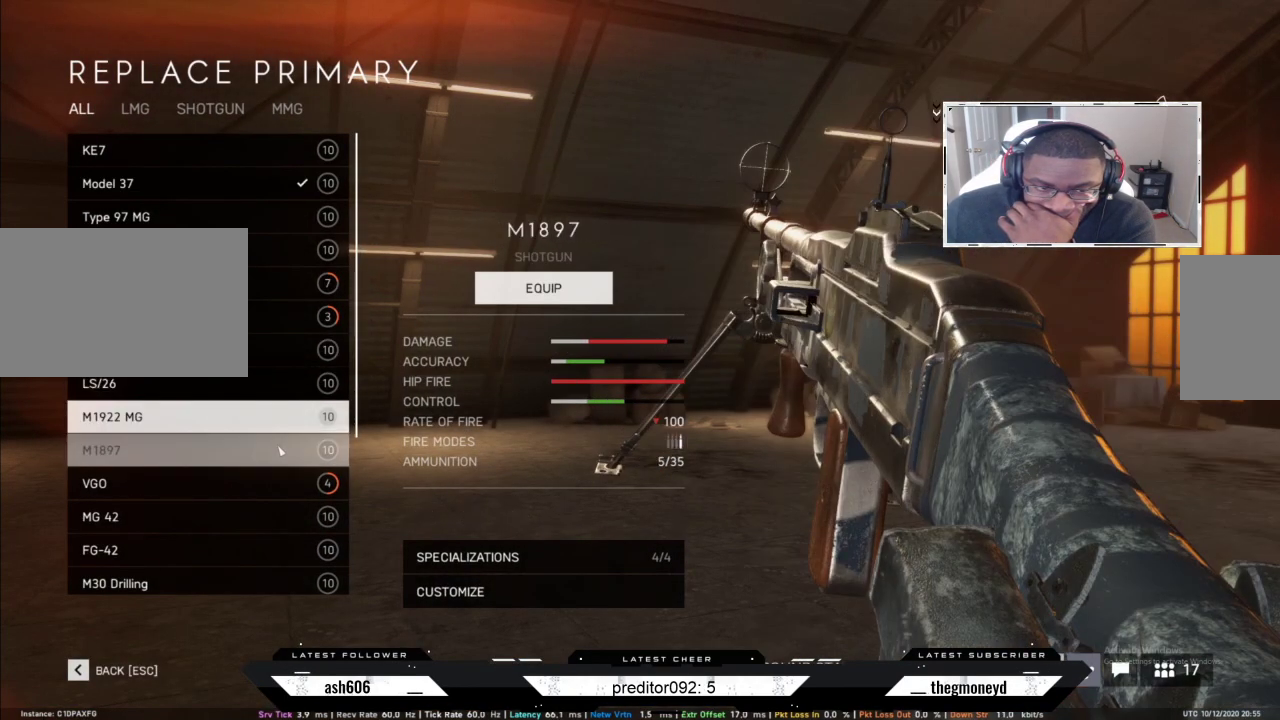
{"keys": [], "mouse": ["left"], "events": []}
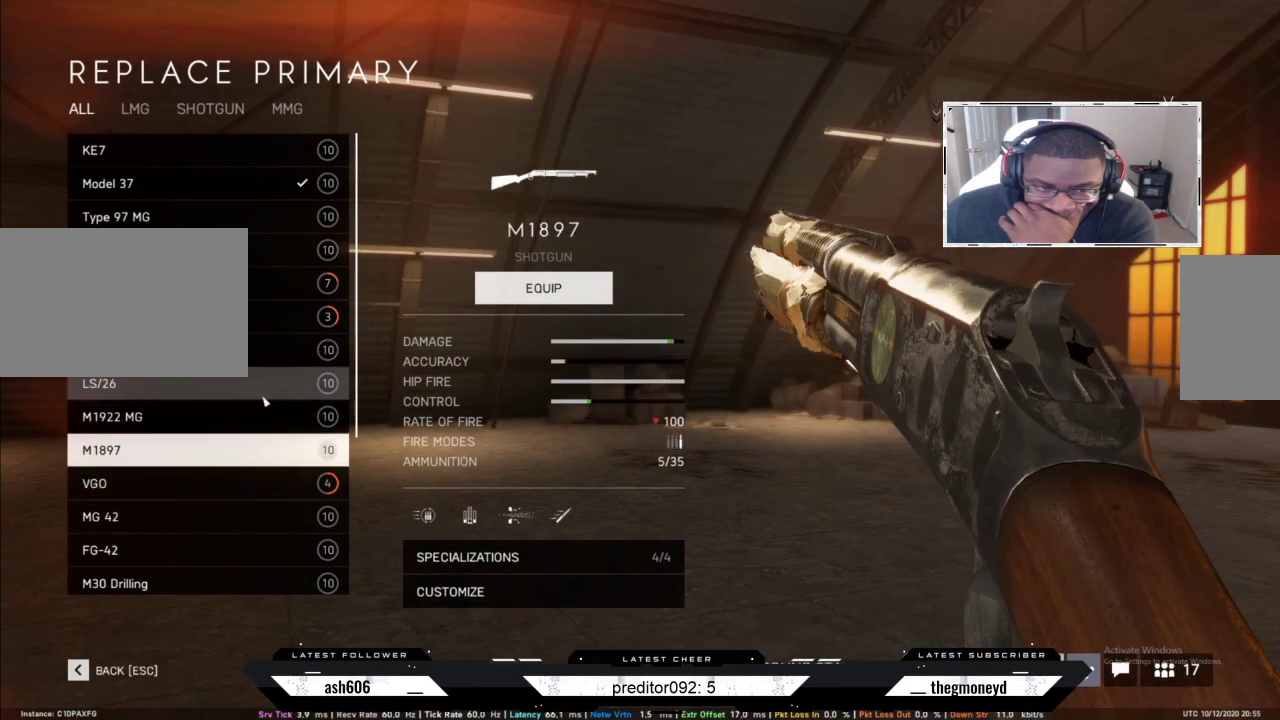
{"keys": [], "mouse": ["left"], "events": []}
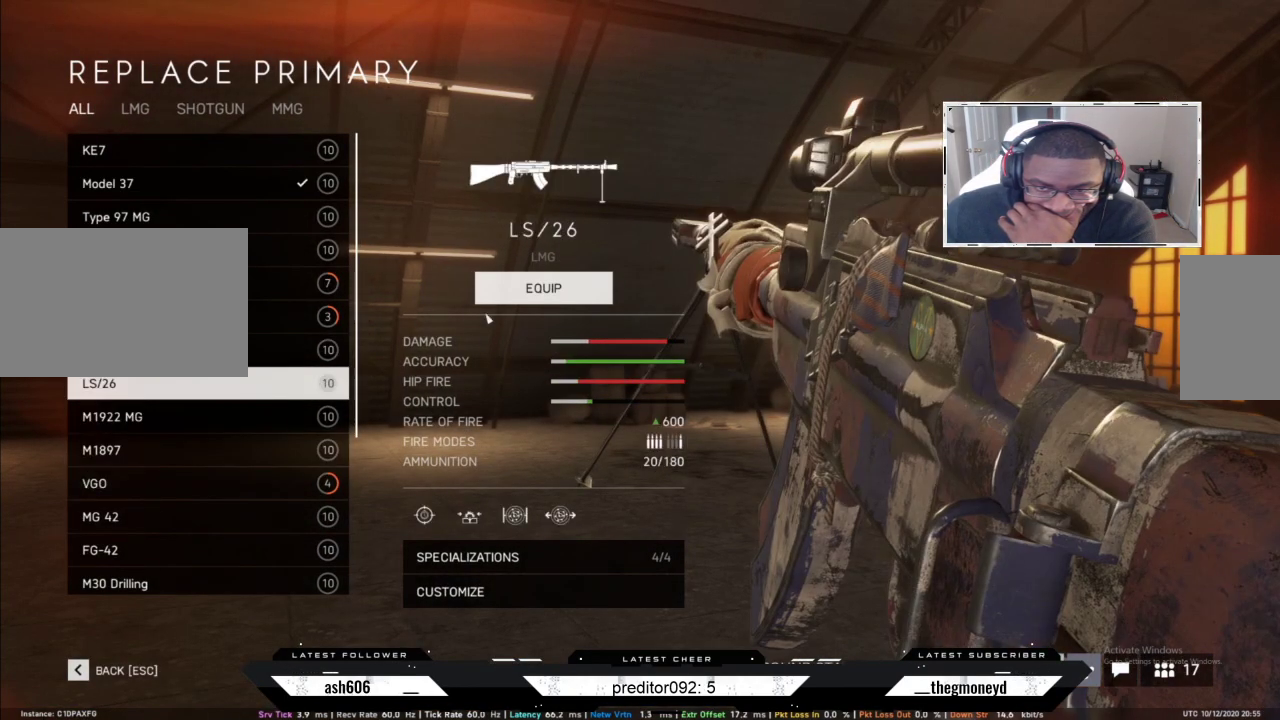
{"keys": [], "mouse": [], "events": [[250, "mouse_left", "up"]]}